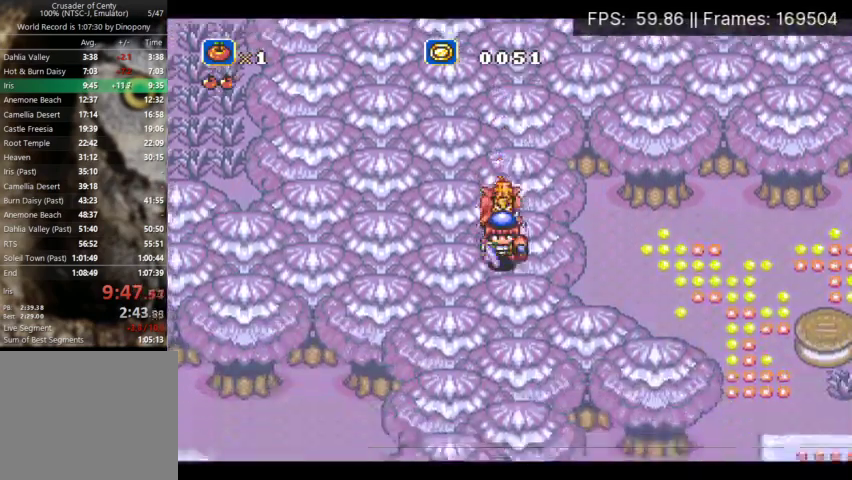
Gameplay with a controller (Xbox layout); each line is a JSON object with the inputs held at the frame after it. "events" lists button and stick changes between this image and that frame as [ms after this image, input, new state], when the widget could be followed in between. Not read: L3 R3 left_stick right_stick.
{"buttons": ["DPAD_DOWN"], "events": []}
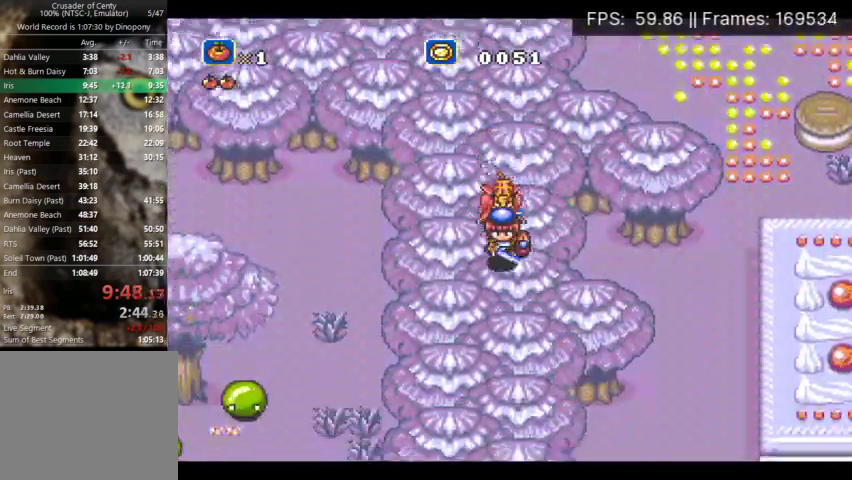
{"buttons": ["DPAD_DOWN"], "events": []}
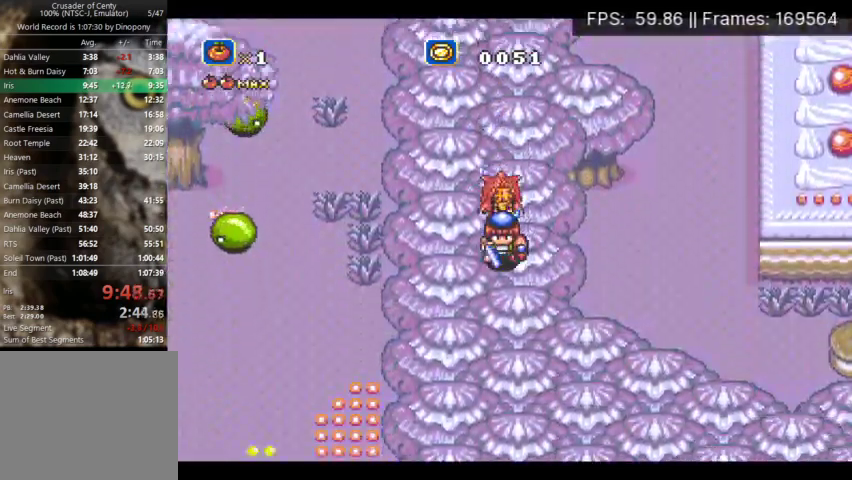
{"buttons": ["DPAD_DOWN", "DPAD_RIGHT"], "events": [[200, "DPAD_RIGHT", "down"]]}
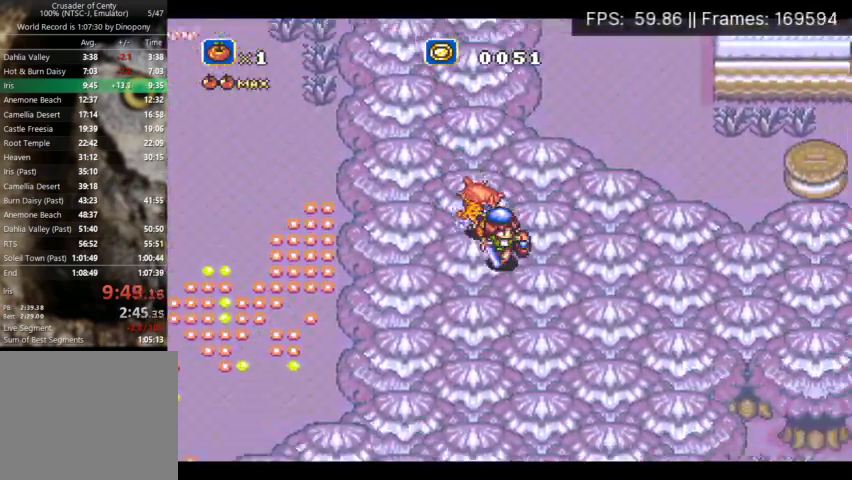
{"buttons": ["A", "DPAD_DOWN", "DPAD_RIGHT"], "events": [[333, "A", "down"]]}
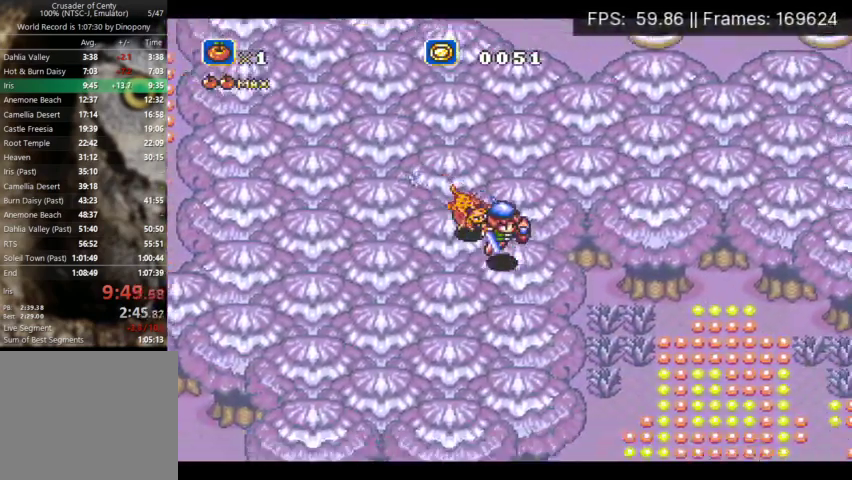
{"buttons": ["DPAD_DOWN", "DPAD_RIGHT"], "events": [[167, "A", "up"]]}
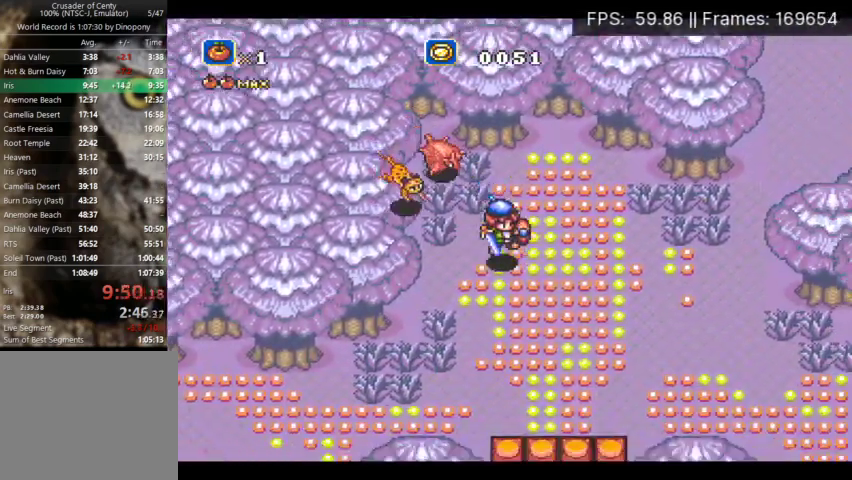
{"buttons": ["A", "DPAD_DOWN"], "events": [[200, "A", "down"], [233, "DPAD_RIGHT", "up"]]}
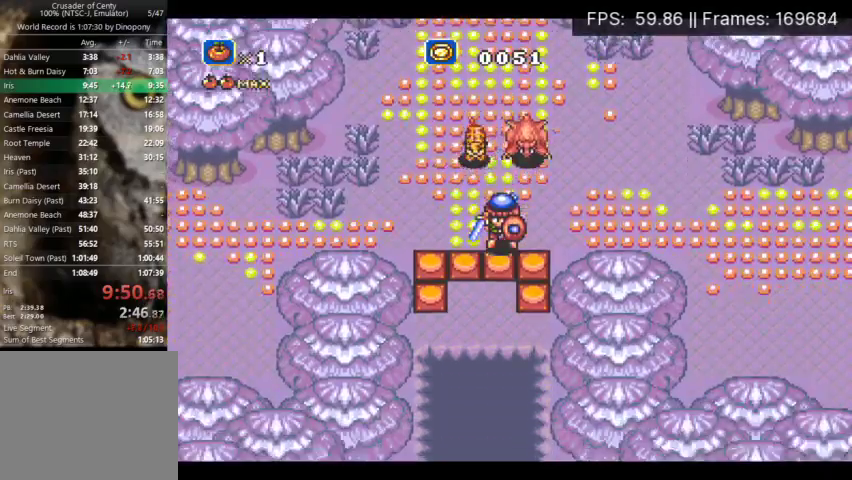
{"buttons": ["DPAD_DOWN"], "events": [[33, "A", "up"], [33, "DPAD_DOWN", "up"], [467, "DPAD_DOWN", "down"]]}
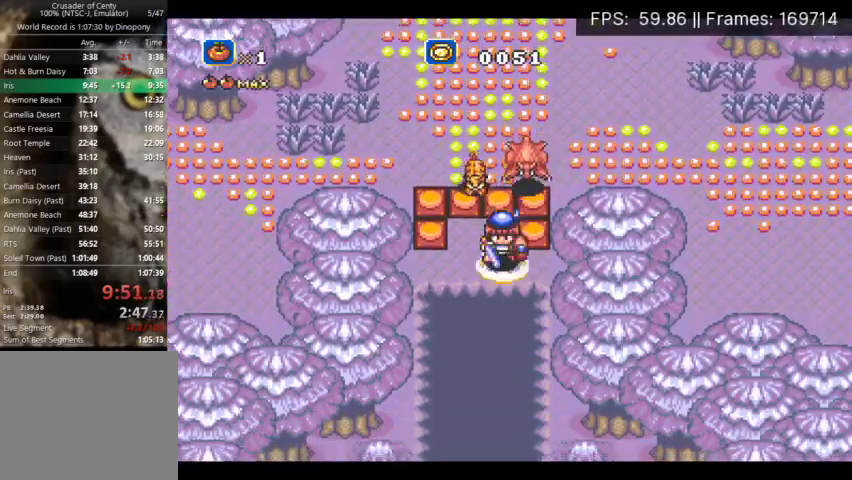
{"buttons": ["A", "DPAD_DOWN"], "events": [[33, "A", "down"]]}
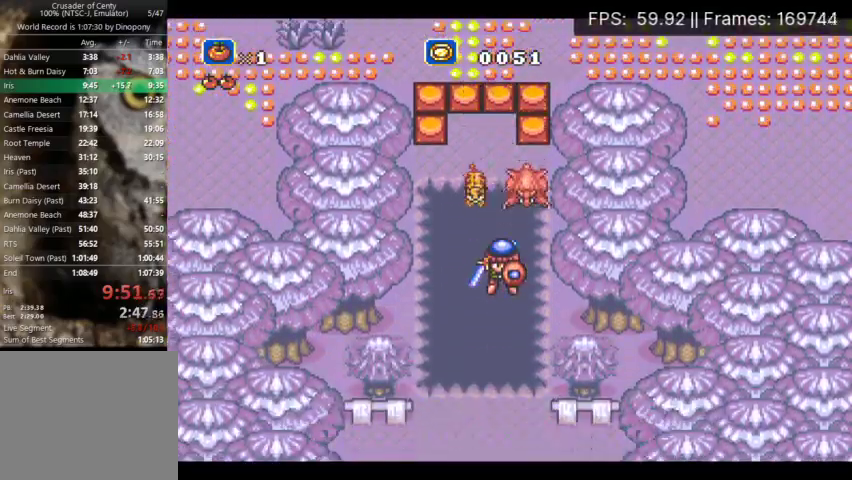
{"buttons": [], "events": [[233, "A", "up"], [467, "DPAD_DOWN", "up"]]}
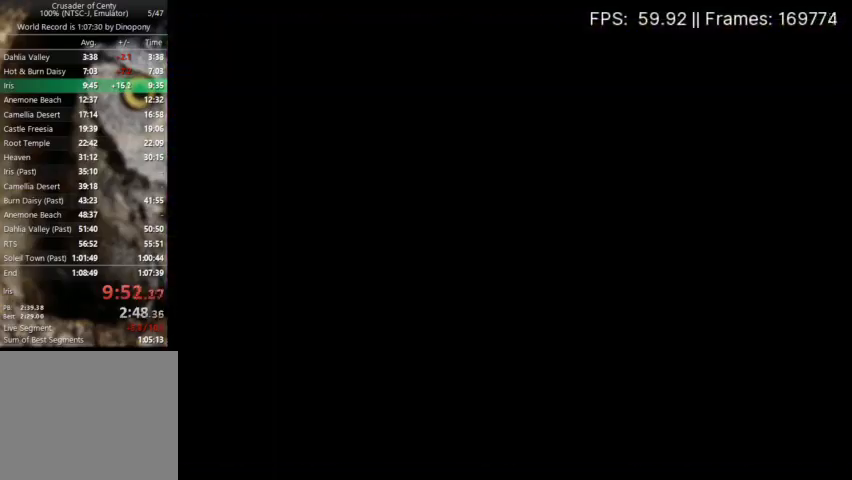
{"buttons": [], "events": [[367, "DPAD_UP", "down"], [467, "DPAD_UP", "up"]]}
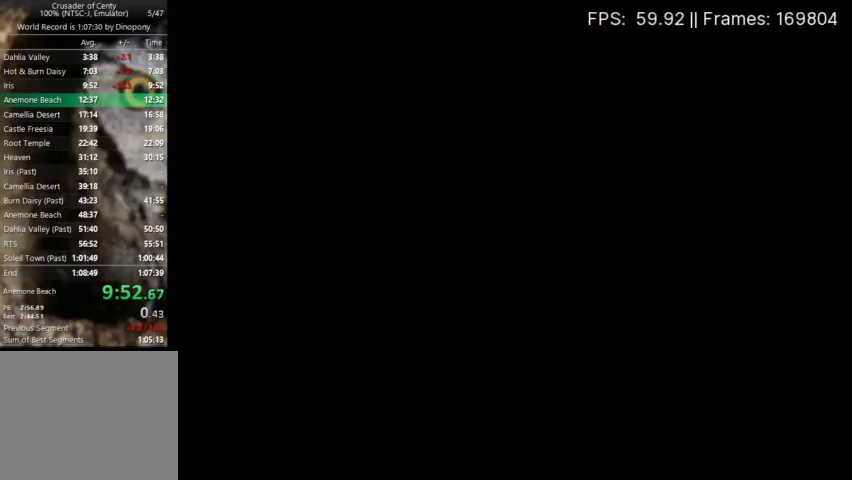
{"buttons": ["DPAD_UP"], "events": [[33, "DPAD_UP", "down"], [100, "DPAD_UP", "up"], [333, "DPAD_UP", "down"], [400, "DPAD_UP", "up"], [467, "DPAD_UP", "down"]]}
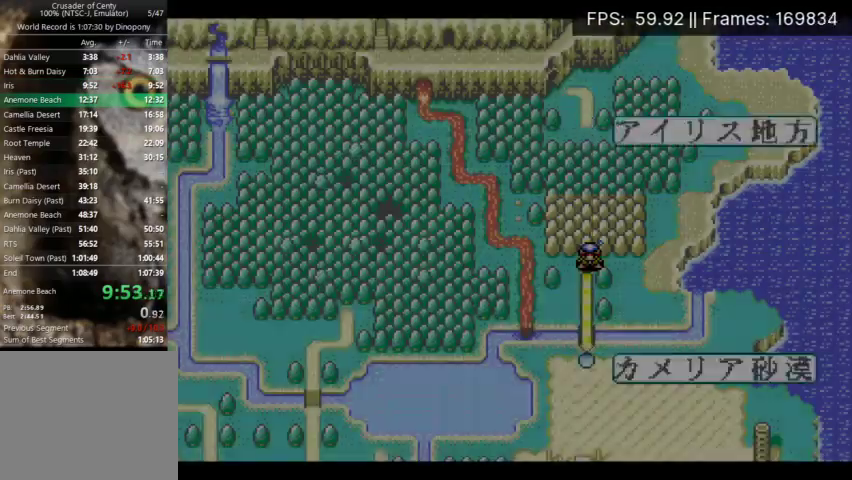
{"buttons": [], "events": [[100, "DPAD_UP", "up"], [200, "DPAD_UP", "down"], [500, "DPAD_UP", "up"]]}
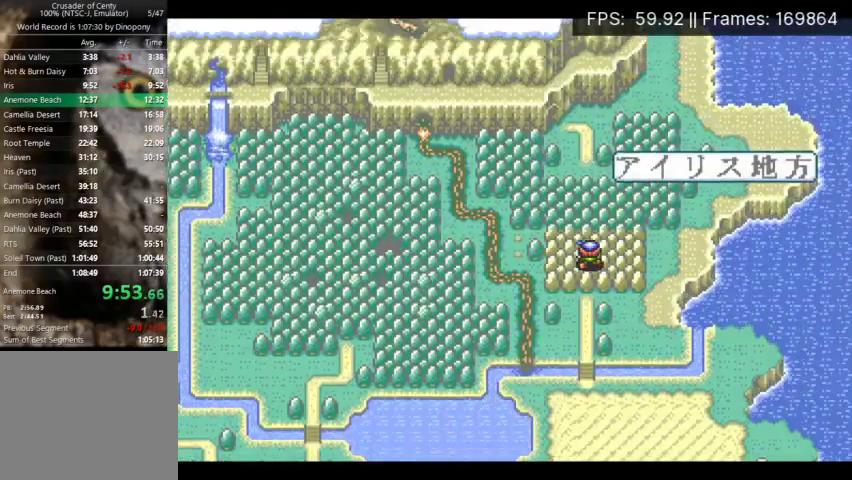
{"buttons": [], "events": [[67, "DPAD_UP", "down"], [167, "DPAD_UP", "up"], [233, "DPAD_UP", "down"], [333, "DPAD_UP", "up"], [400, "DPAD_UP", "down"], [500, "DPAD_UP", "up"]]}
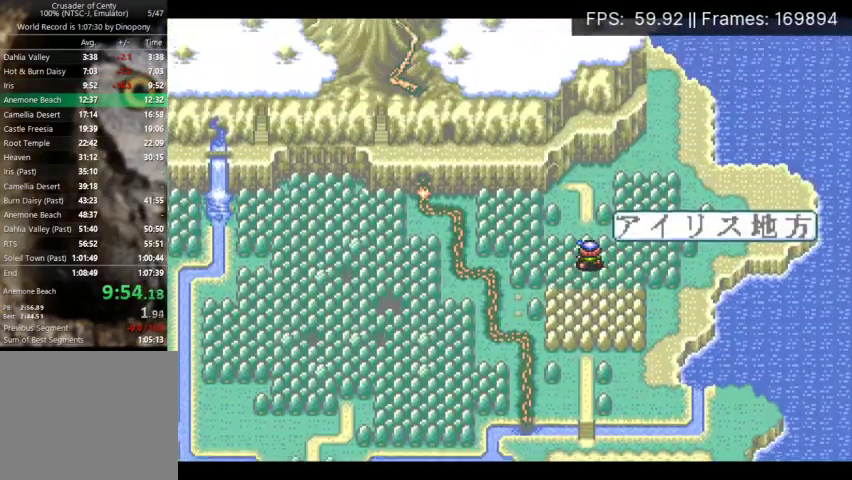
{"buttons": [], "events": [[67, "DPAD_UP", "down"], [167, "DPAD_UP", "up"], [233, "DPAD_UP", "down"], [333, "DPAD_UP", "up"], [400, "DPAD_UP", "down"], [500, "DPAD_UP", "up"]]}
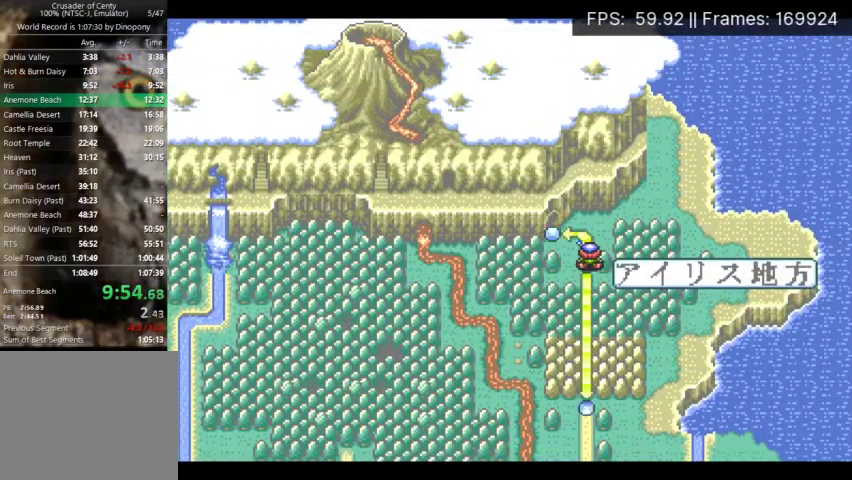
{"buttons": ["DPAD_LEFT"], "events": [[67, "DPAD_UP", "down"], [167, "DPAD_UP", "up"], [233, "DPAD_UP", "down"], [333, "DPAD_UP", "up"], [433, "DPAD_LEFT", "down"]]}
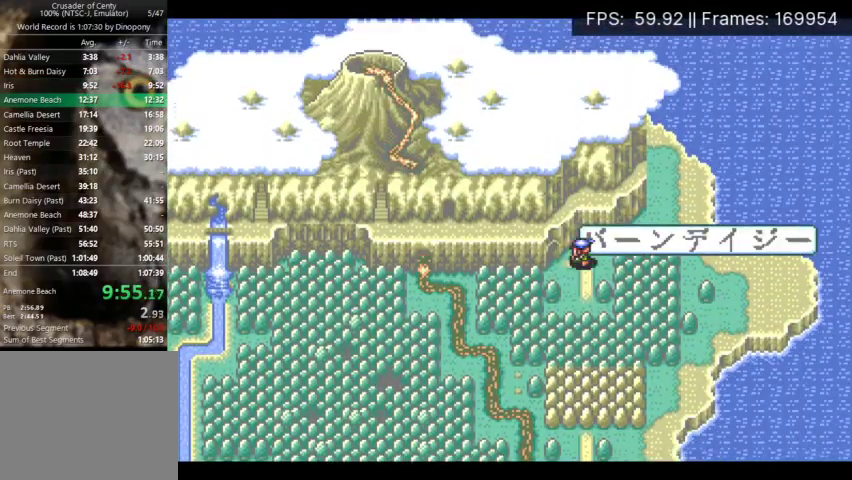
{"buttons": ["DPAD_LEFT"], "events": []}
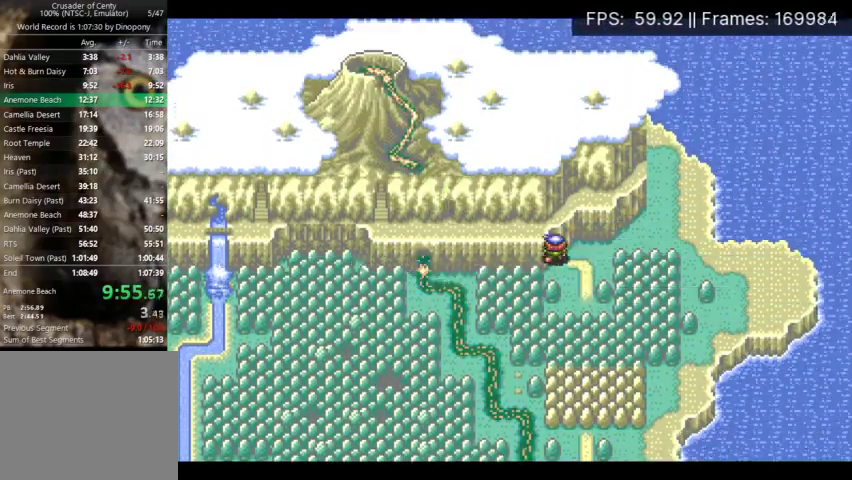
{"buttons": [], "events": [[200, "DPAD_LEFT", "up"]]}
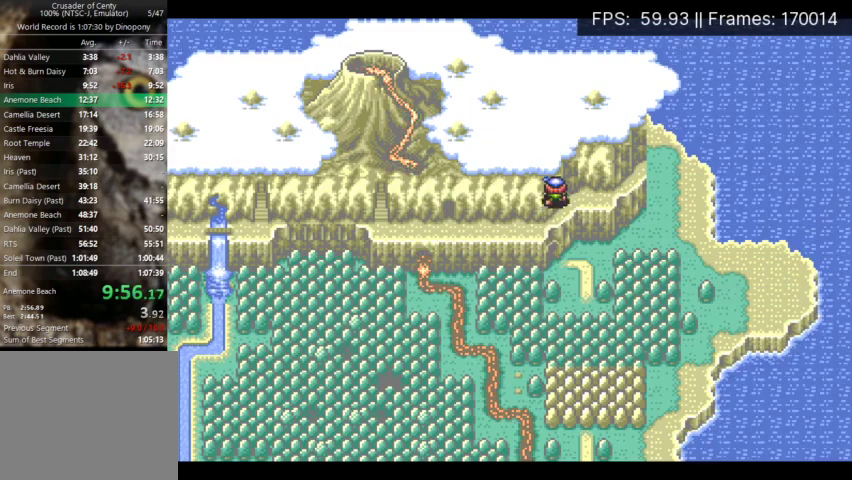
{"buttons": [], "events": []}
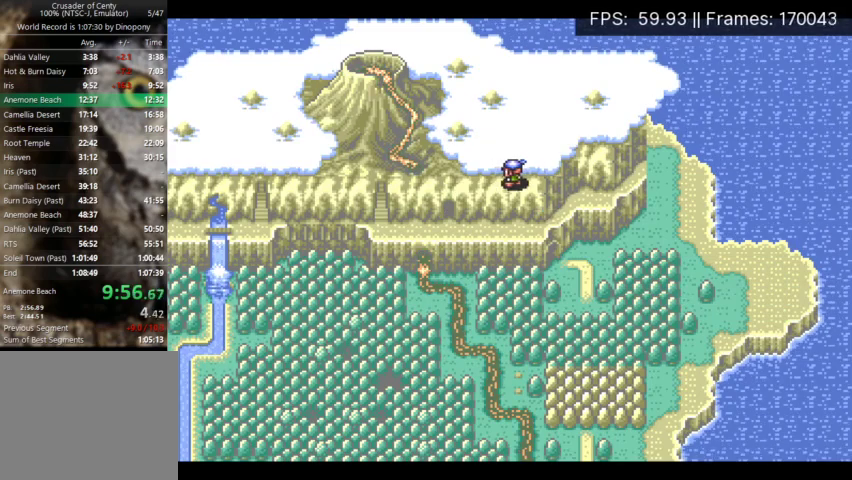
{"buttons": ["DPAD_LEFT"], "events": [[467, "DPAD_LEFT", "down"]]}
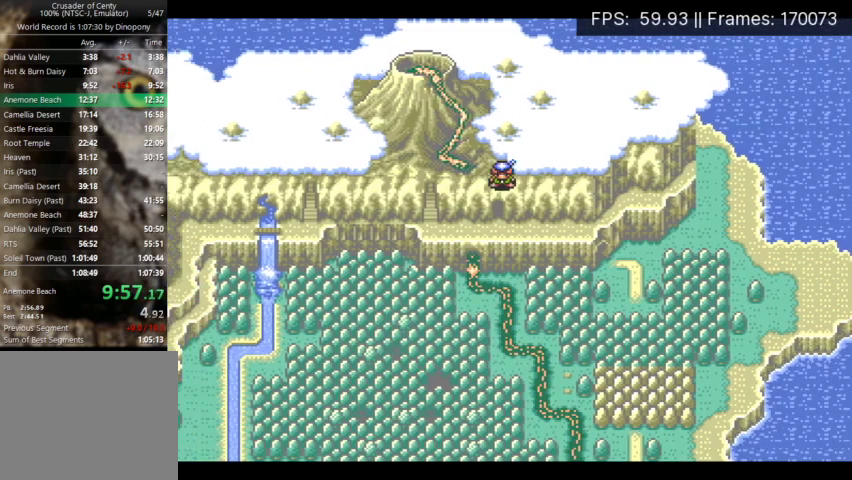
{"buttons": [], "events": [[67, "DPAD_LEFT", "up"], [133, "DPAD_LEFT", "down"], [200, "DPAD_LEFT", "up"], [433, "DPAD_LEFT", "down"], [500, "DPAD_LEFT", "up"]]}
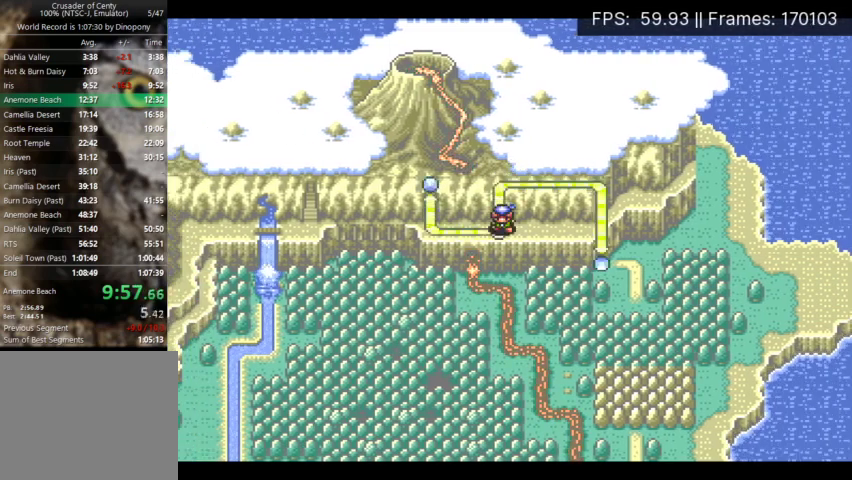
{"buttons": [], "events": [[67, "DPAD_LEFT", "down"], [167, "DPAD_LEFT", "up"], [233, "DPAD_LEFT", "down"], [333, "DPAD_LEFT", "up"], [400, "DPAD_LEFT", "down"], [467, "DPAD_LEFT", "up"]]}
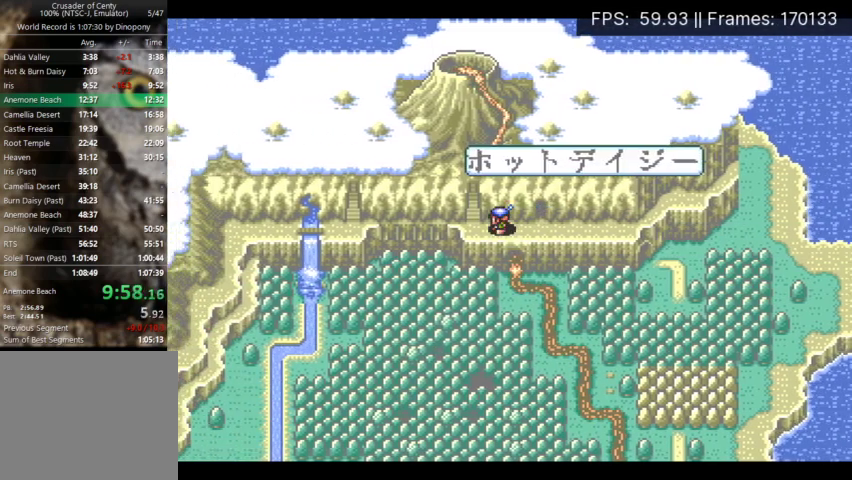
{"buttons": [], "events": [[67, "DPAD_LEFT", "down"], [133, "DPAD_LEFT", "up"], [233, "DPAD_LEFT", "down"], [333, "DPAD_LEFT", "up"], [400, "DPAD_LEFT", "down"], [500, "DPAD_LEFT", "up"]]}
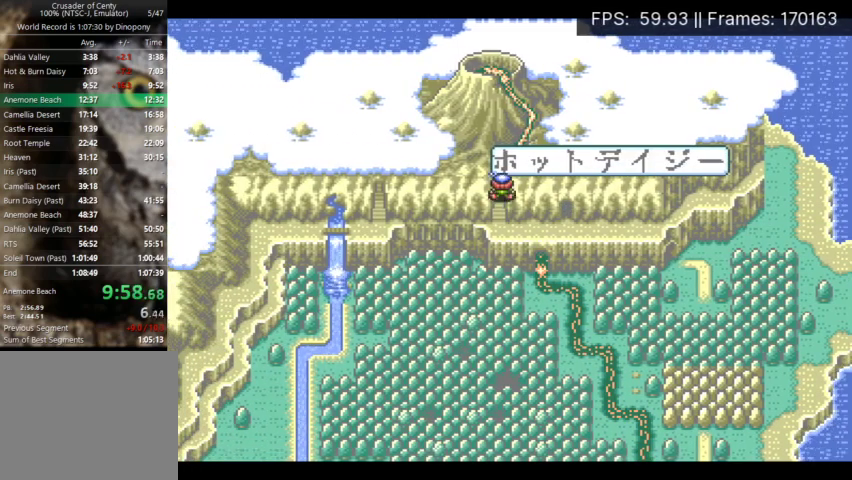
{"buttons": [], "events": [[67, "DPAD_LEFT", "down"], [167, "DPAD_LEFT", "up"], [233, "DPAD_LEFT", "down"], [333, "DPAD_LEFT", "up"], [400, "DPAD_LEFT", "down"], [500, "DPAD_LEFT", "up"]]}
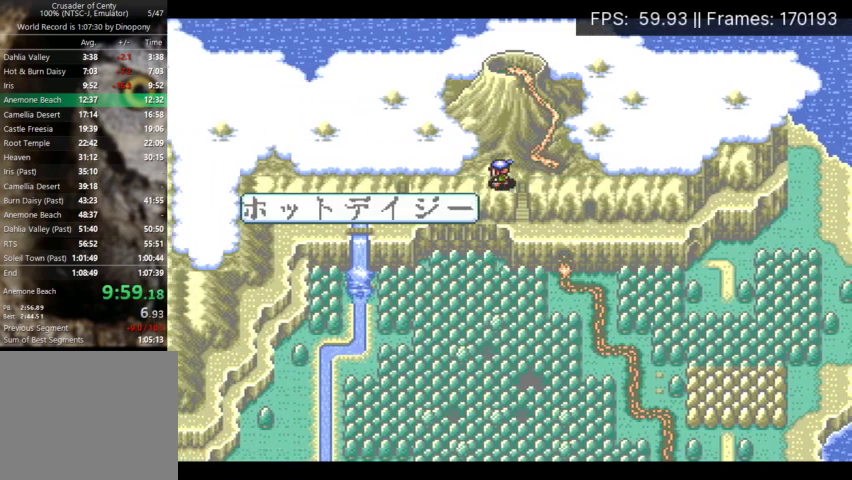
{"buttons": ["DPAD_LEFT"], "events": [[100, "DPAD_LEFT", "down"], [200, "DPAD_LEFT", "up"], [300, "DPAD_LEFT", "down"], [400, "DPAD_LEFT", "up"], [467, "DPAD_LEFT", "down"]]}
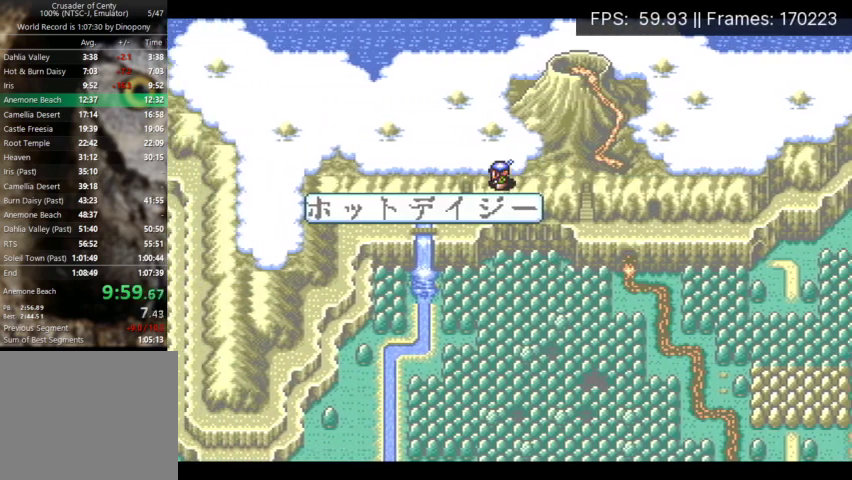
{"buttons": ["DPAD_LEFT"], "events": [[33, "DPAD_LEFT", "up"], [133, "DPAD_LEFT", "down"], [200, "DPAD_LEFT", "up"], [300, "DPAD_LEFT", "down"], [367, "DPAD_LEFT", "up"], [467, "DPAD_LEFT", "down"]]}
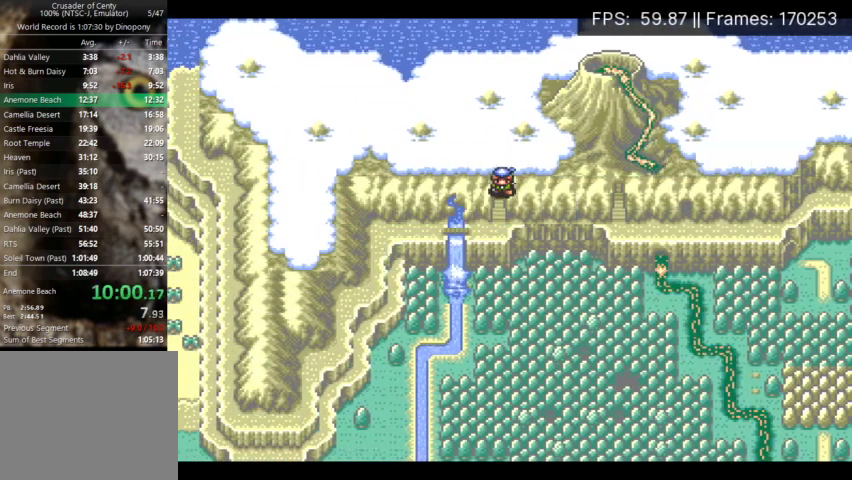
{"buttons": [], "events": [[33, "DPAD_LEFT", "up"], [133, "DPAD_LEFT", "down"], [200, "DPAD_LEFT", "up"]]}